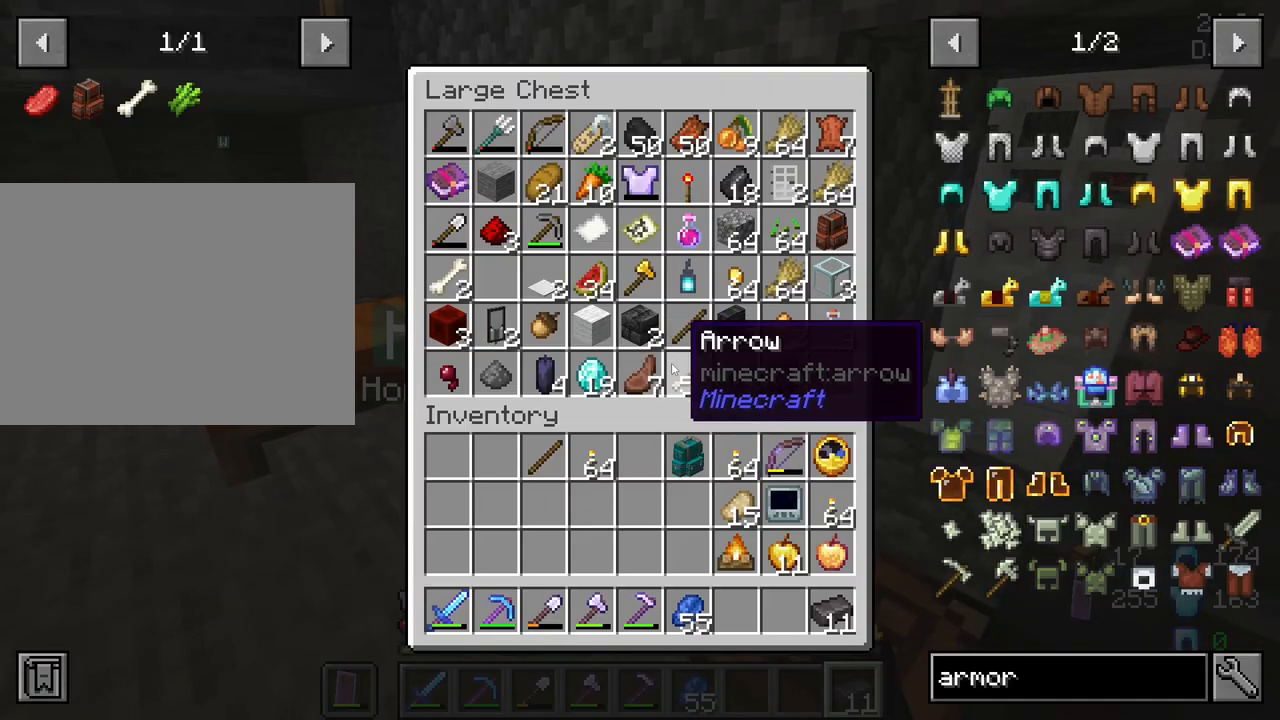
Gameplay with keyboard and mouse; each line is a JSON object with the keys and mouse buttons held at the frame after it. "events" lists presses ("down") and releases ("up") of "1", "2", "3", "4", "5", "a", "alt", "c", "caps_lock", "ctrl", "d", "e", "f", "g", "q", "r", "s", "shift", "space", "t", "tab", "v", "w", "x", "z", "mouse_left", "mouse_wheel" and "mouse_right" between this image and that frame as [ms after this image, input, new state], when the widget could be followed in between. "mouse_left", "mouse_wheel", "mouse_right" = the "left", "wheel", "right" buttons of the "mouse" list. No other keys are recorded. Fast repeated clicks can show as one long hold. "wheel" means that the mouse wheel is clicked or scrolled. "mouse_move" is the direction in which the mouse moves at that frame (one of eight, or "still"), when it could be read.
{"keys": [], "mouse": [], "mouse_move": "down", "events": []}
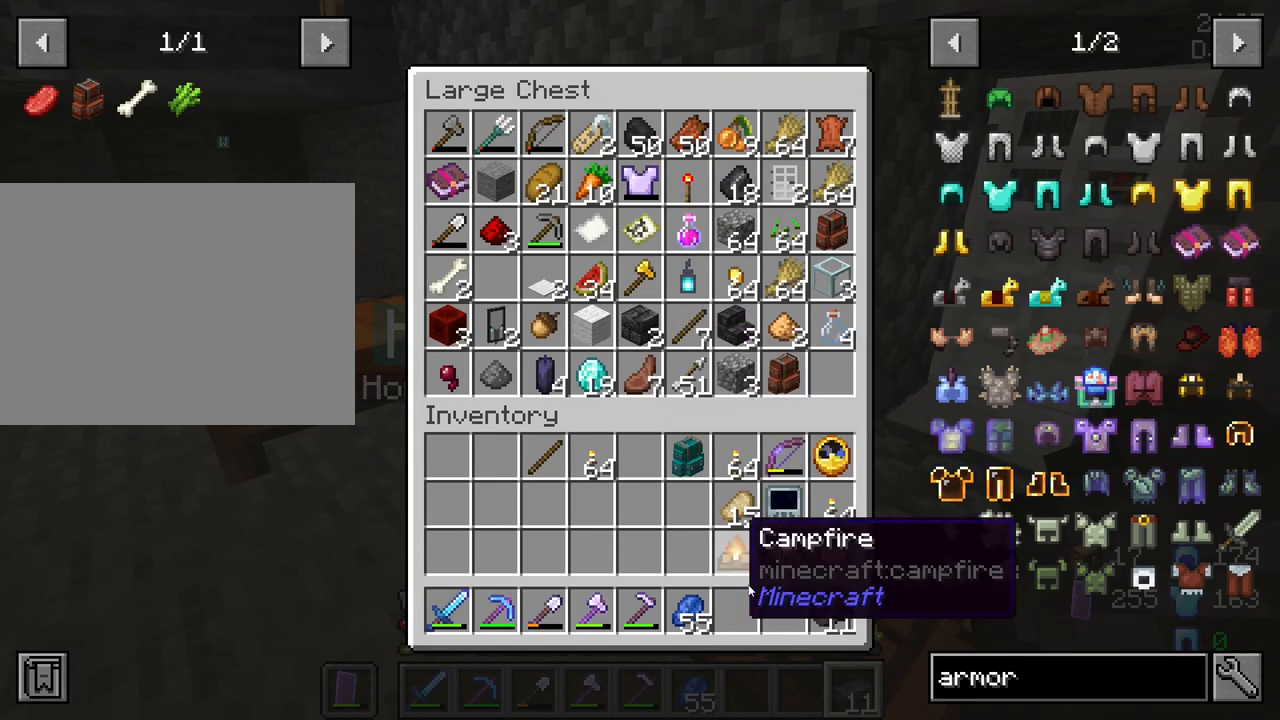
{"keys": ["shift"], "mouse": [], "mouse_move": "still", "events": [[150, "shift", "down"]]}
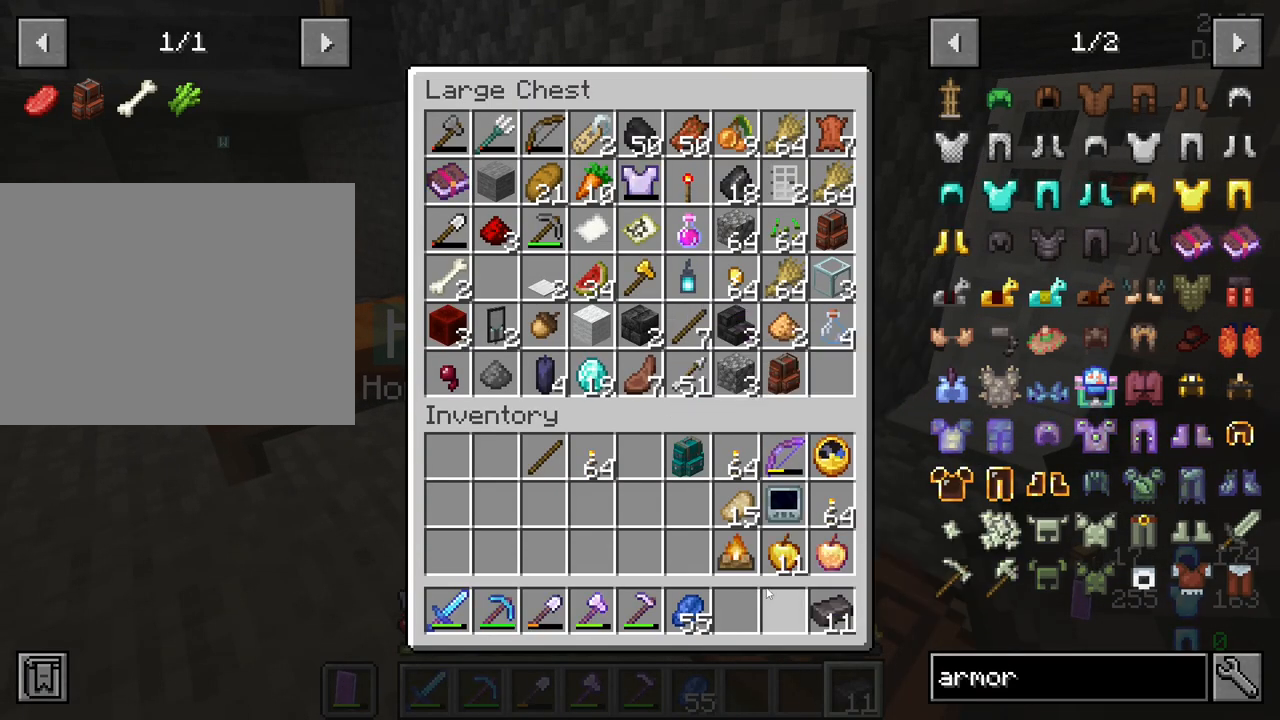
{"keys": ["shift"], "mouse": [], "mouse_move": "still", "events": []}
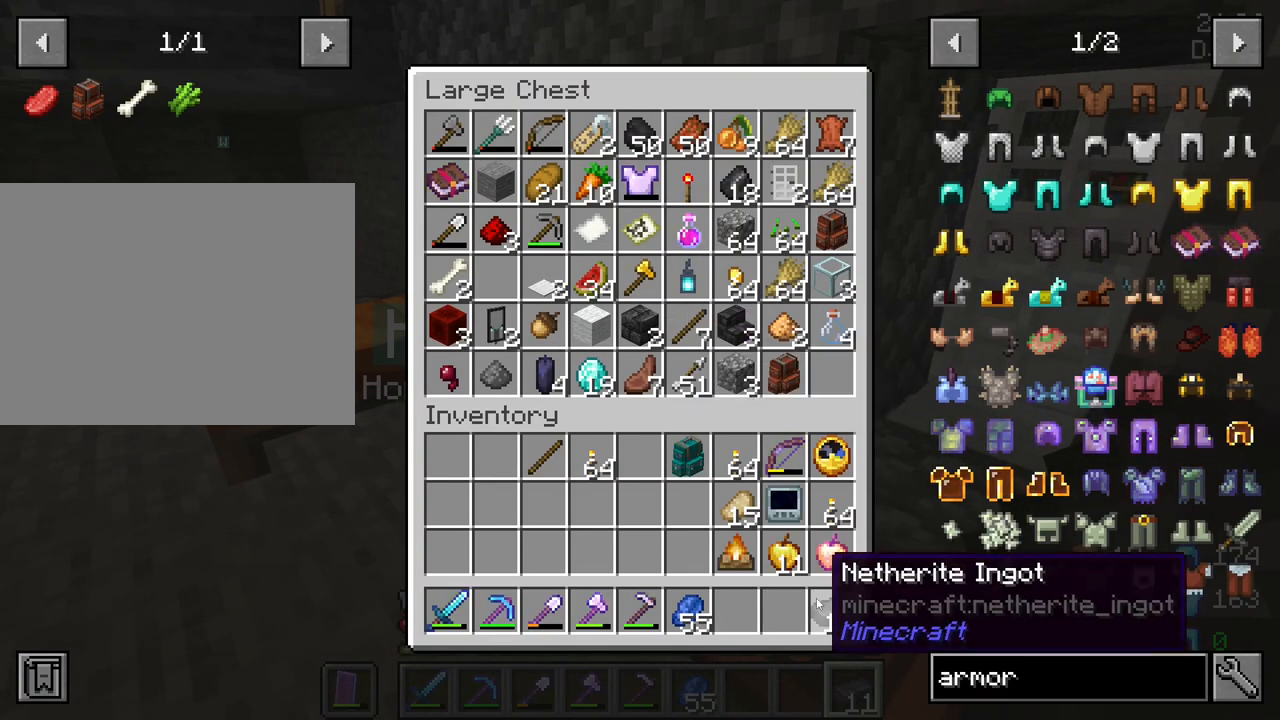
{"keys": ["shift"], "mouse": [], "mouse_move": "up-left", "events": [[84, "mouse_left", "down"], [234, "mouse_left", "up"]]}
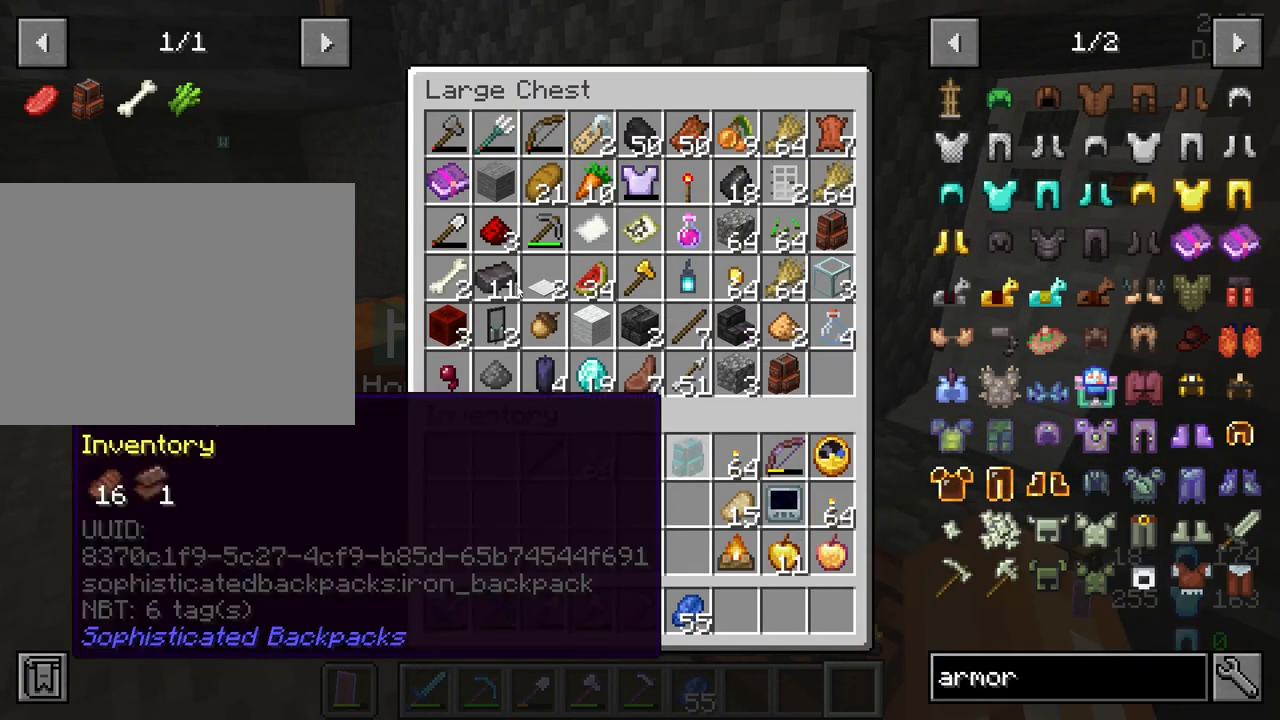
{"keys": ["shift"], "mouse": [], "mouse_move": "still", "events": [[384, "mouse_left", "down"], [484, "mouse_left", "up"]]}
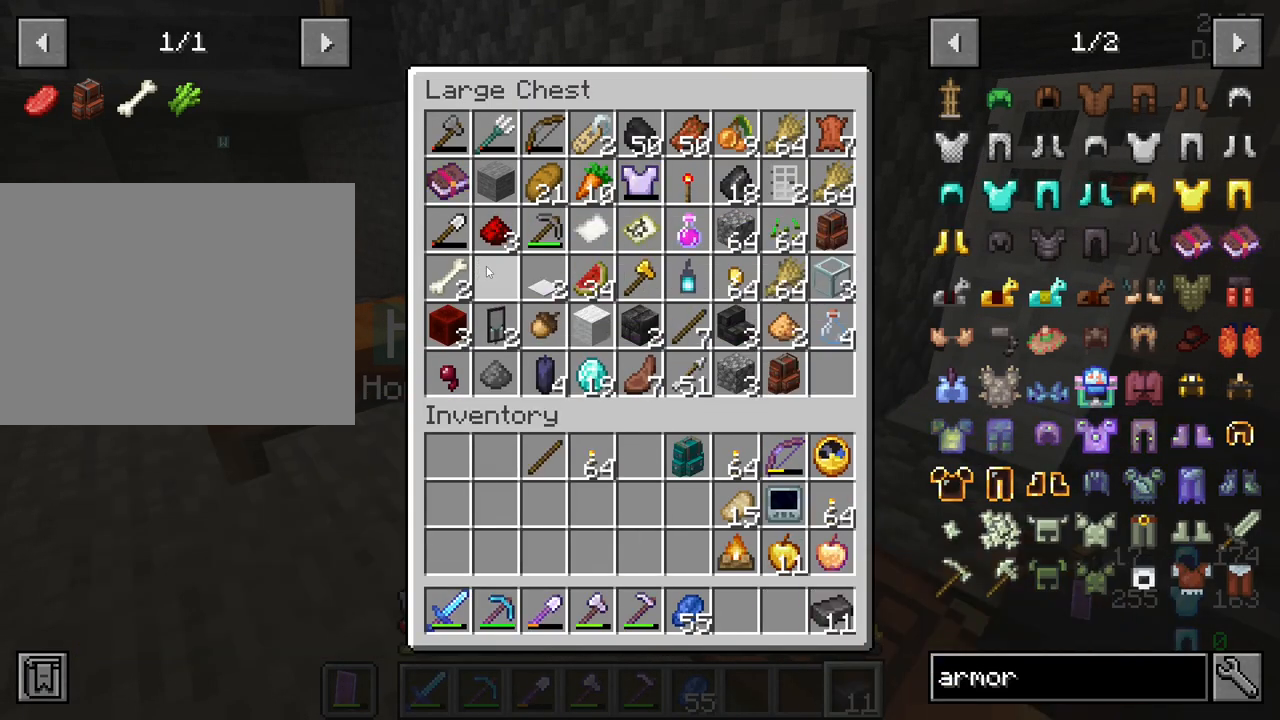
{"keys": [], "mouse": ["right"], "mouse_move": "still", "events": [[67, "shift", "up"], [117, "e", "down"], [250, "e", "up"], [450, "mouse_right", "down"]]}
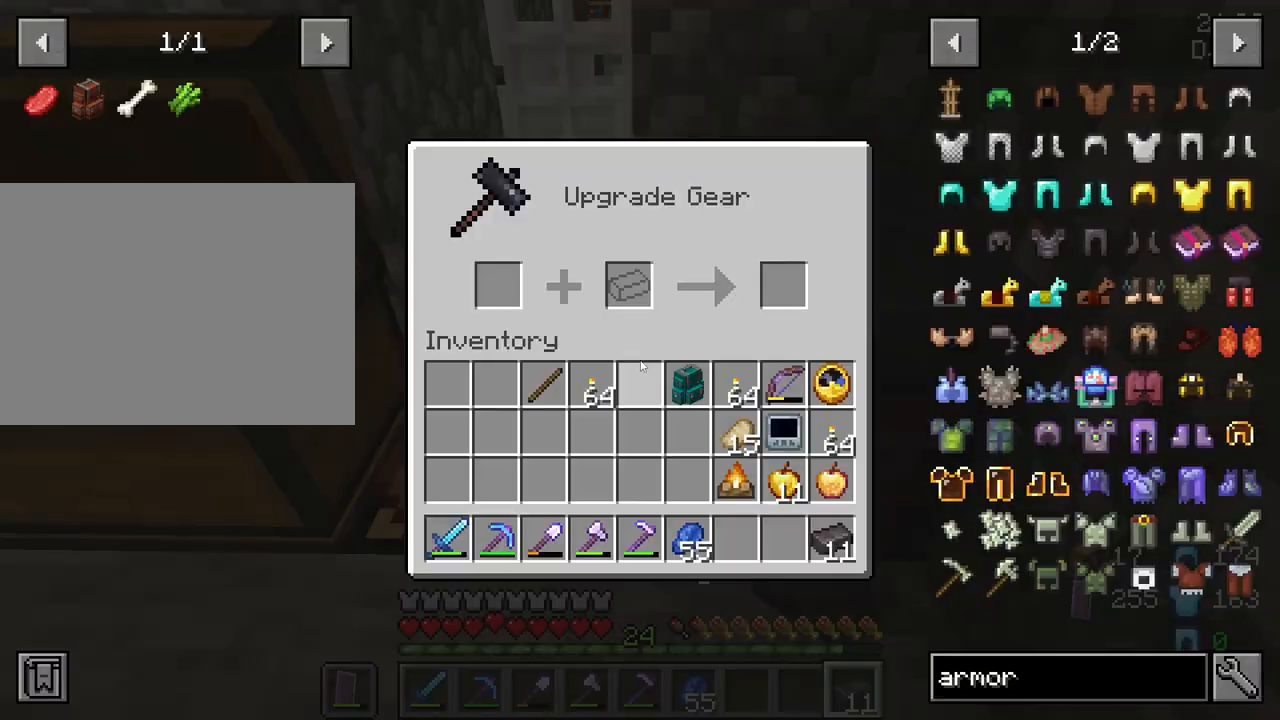
{"keys": [], "mouse": [], "mouse_move": "still", "events": [[34, "mouse_right", "up"]]}
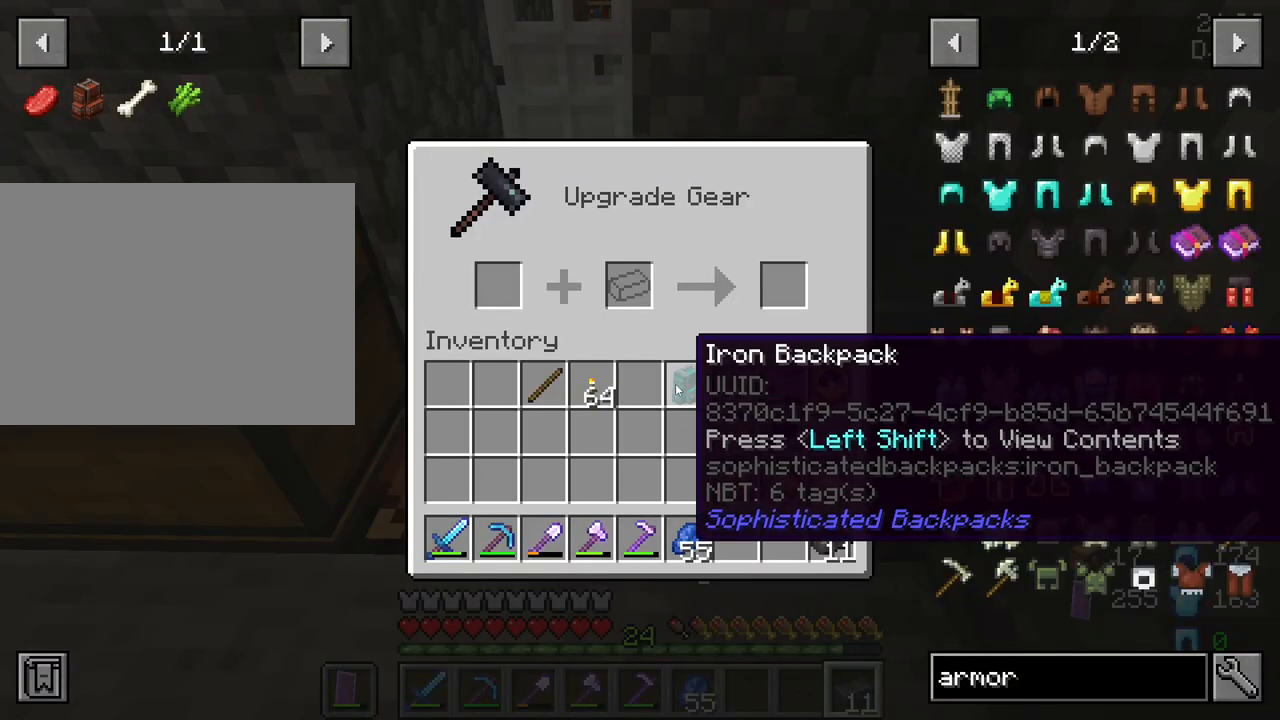
{"keys": ["shift"], "mouse": [], "mouse_move": "down-right", "events": [[234, "shift", "down"]]}
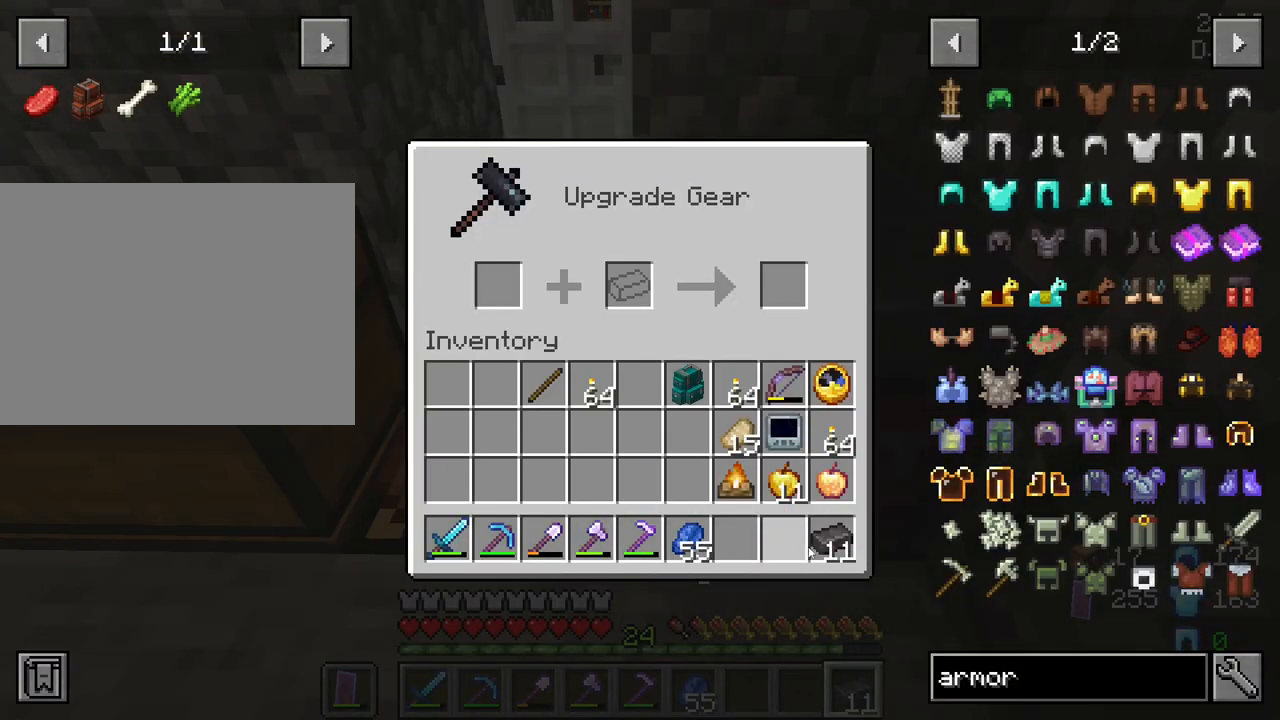
{"keys": [], "mouse": [], "mouse_move": "up-left", "events": [[117, "mouse_left", "down"], [250, "mouse_left", "up"], [484, "shift", "up"]]}
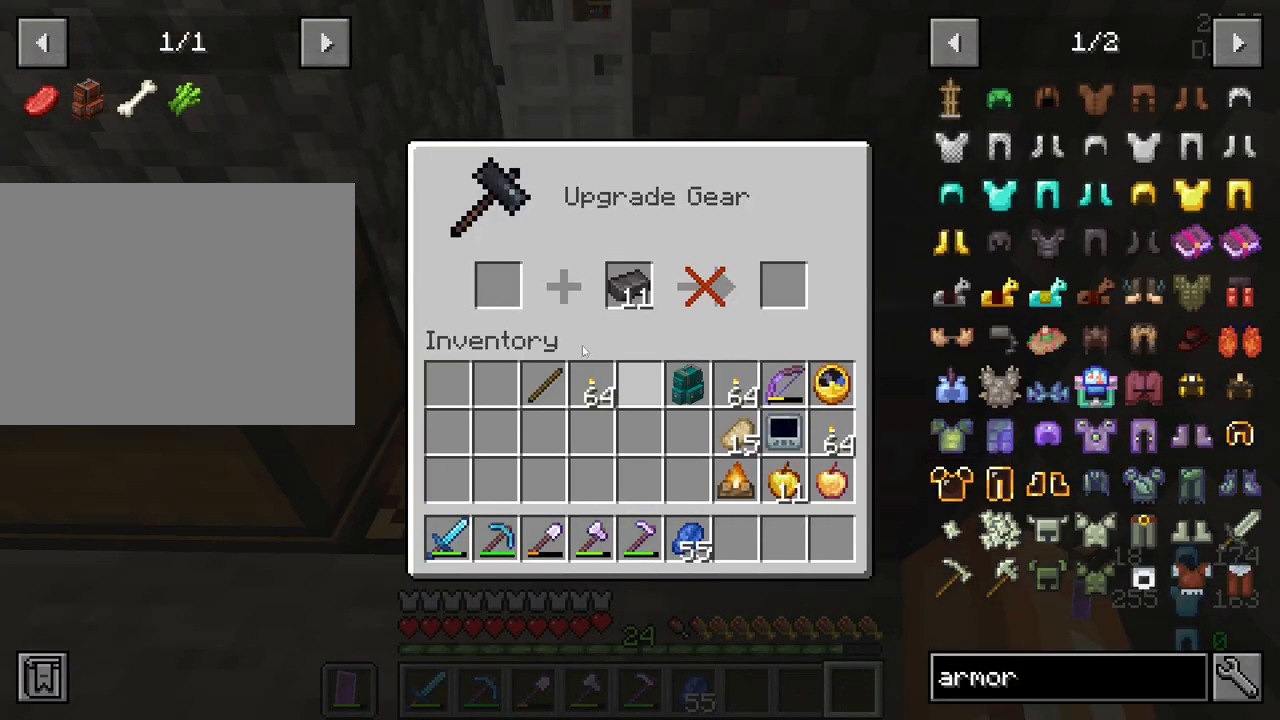
{"keys": ["shift"], "mouse": ["left"], "mouse_move": "up", "events": [[367, "shift", "down"], [500, "mouse_left", "down"]]}
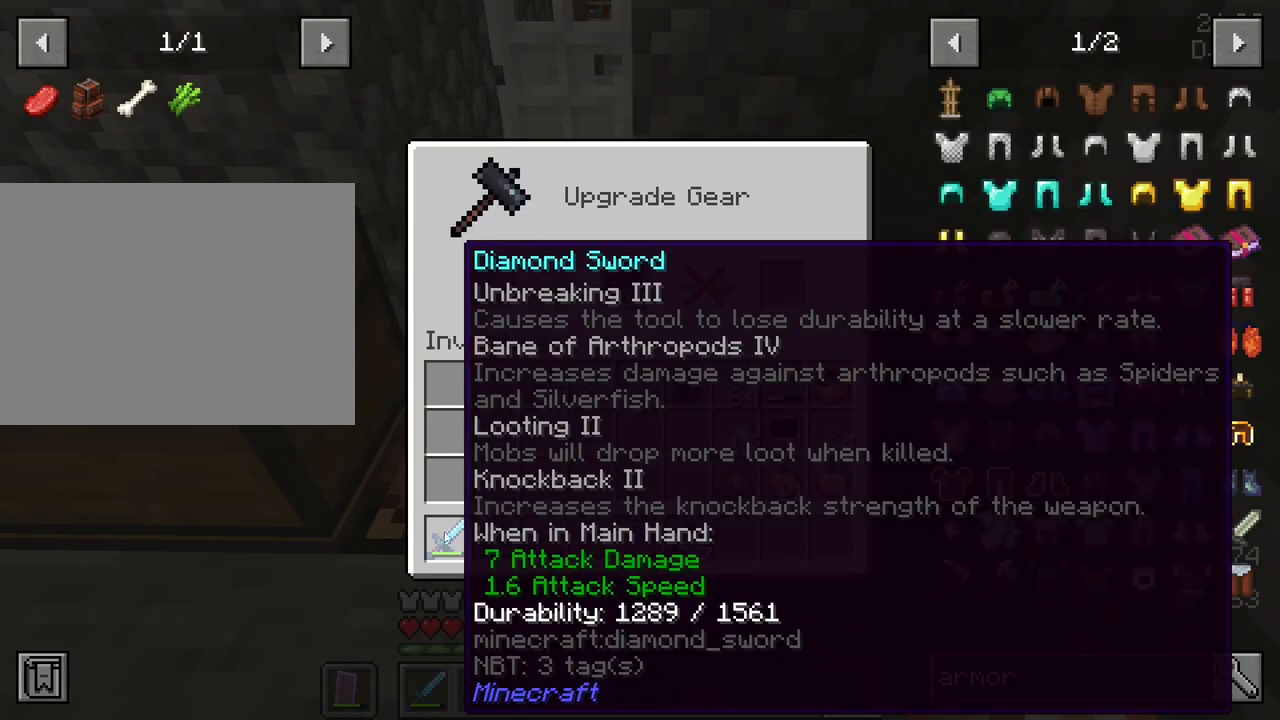
{"keys": ["shift"], "mouse": [], "mouse_move": "up-right", "events": [[50, "mouse_left", "up"]]}
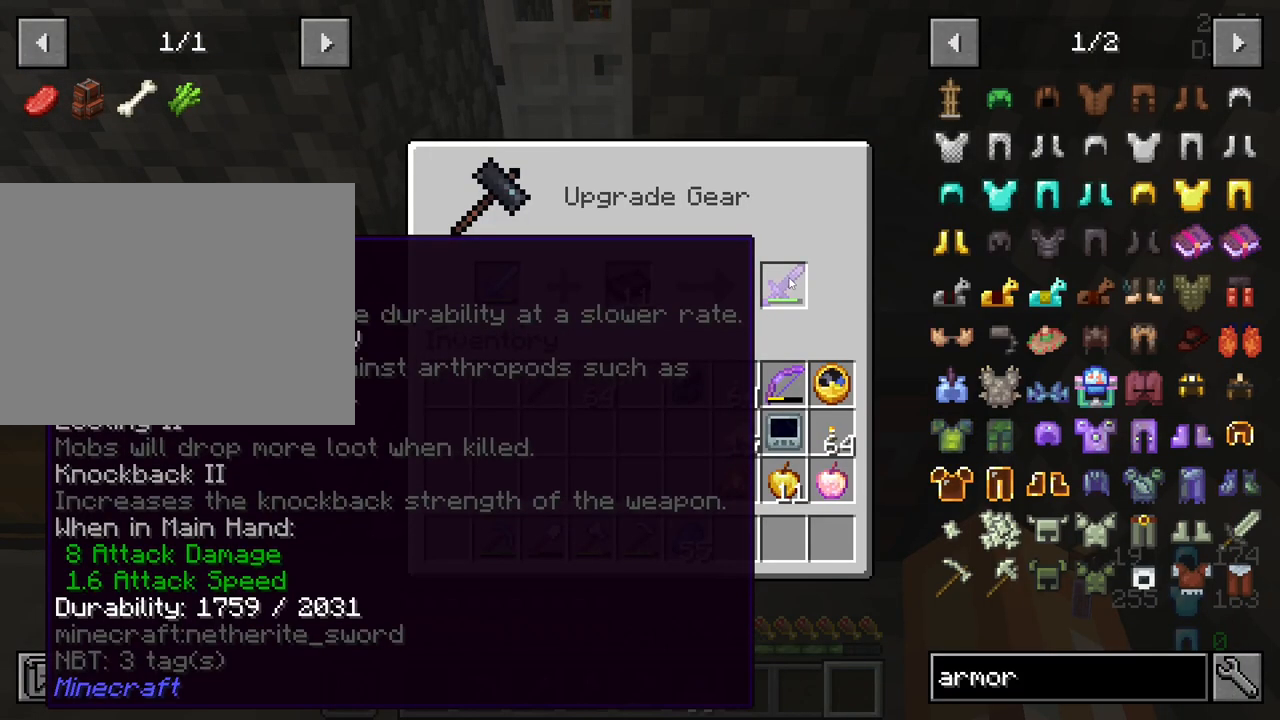
{"keys": ["shift"], "mouse": [], "mouse_move": "down-left", "events": [[67, "mouse_left", "down"], [117, "mouse_left", "up"]]}
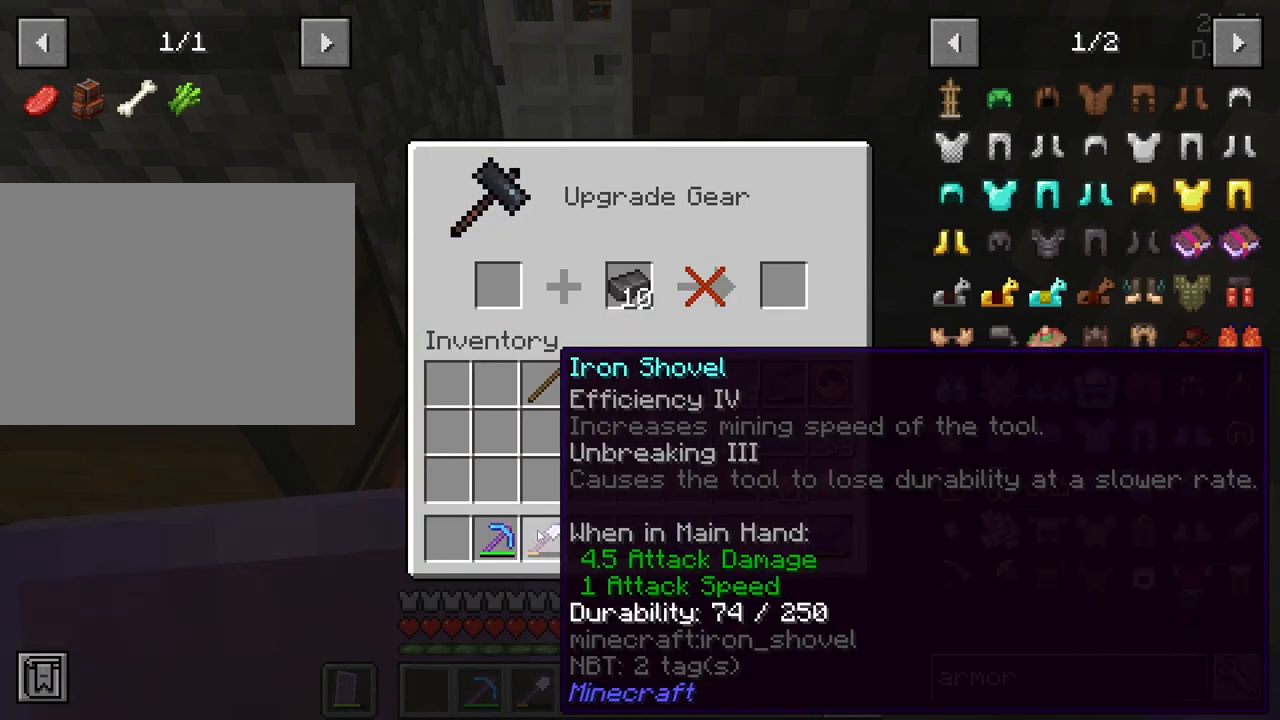
{"keys": ["shift"], "mouse": [], "mouse_move": "up-right", "events": [[234, "mouse_left", "down"], [367, "mouse_left", "up"]]}
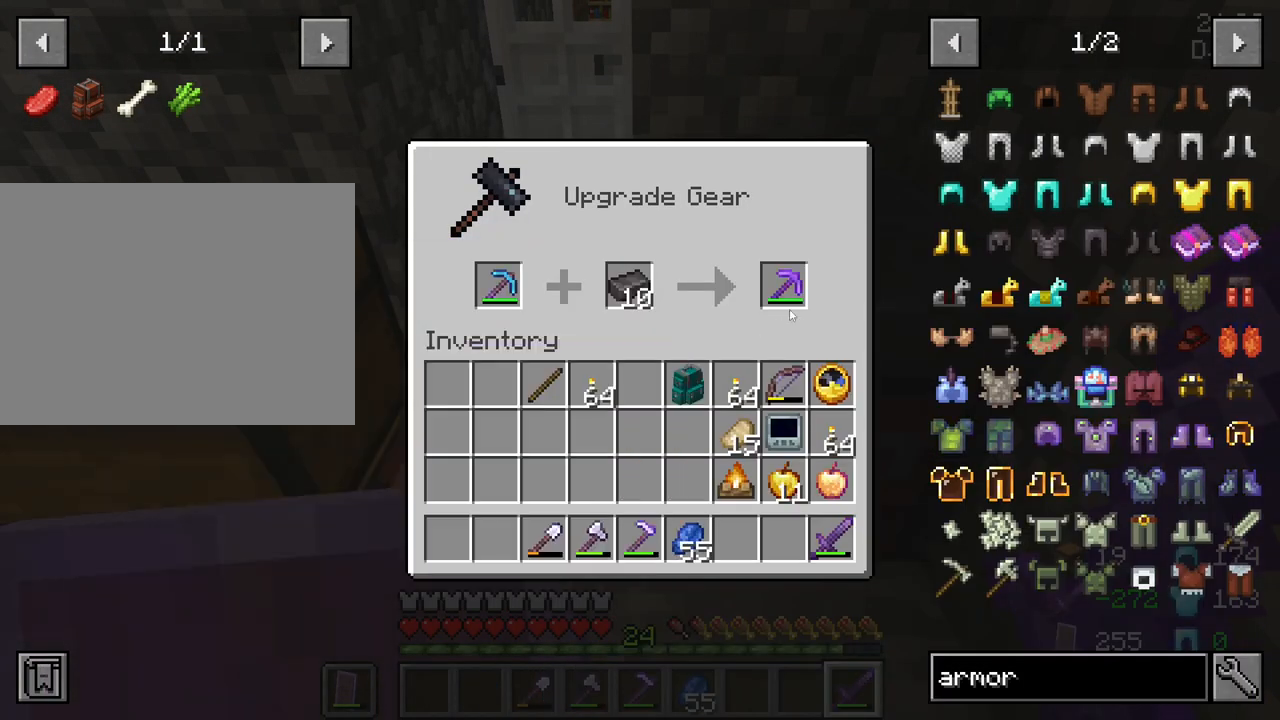
{"keys": ["shift"], "mouse": [], "mouse_move": "down-left", "events": [[200, "mouse_left", "down"], [284, "mouse_left", "up"]]}
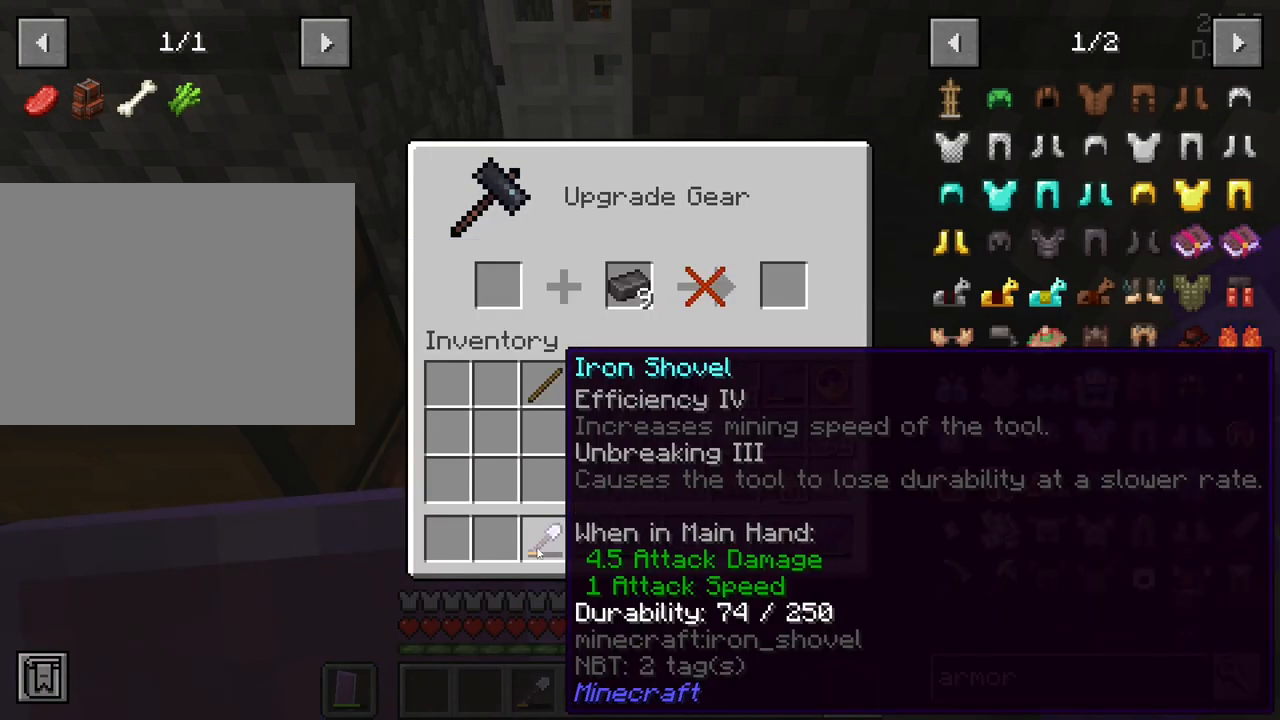
{"keys": ["shift"], "mouse": [], "mouse_move": "up-right", "events": [[167, "mouse_left", "down"], [250, "mouse_left", "up"]]}
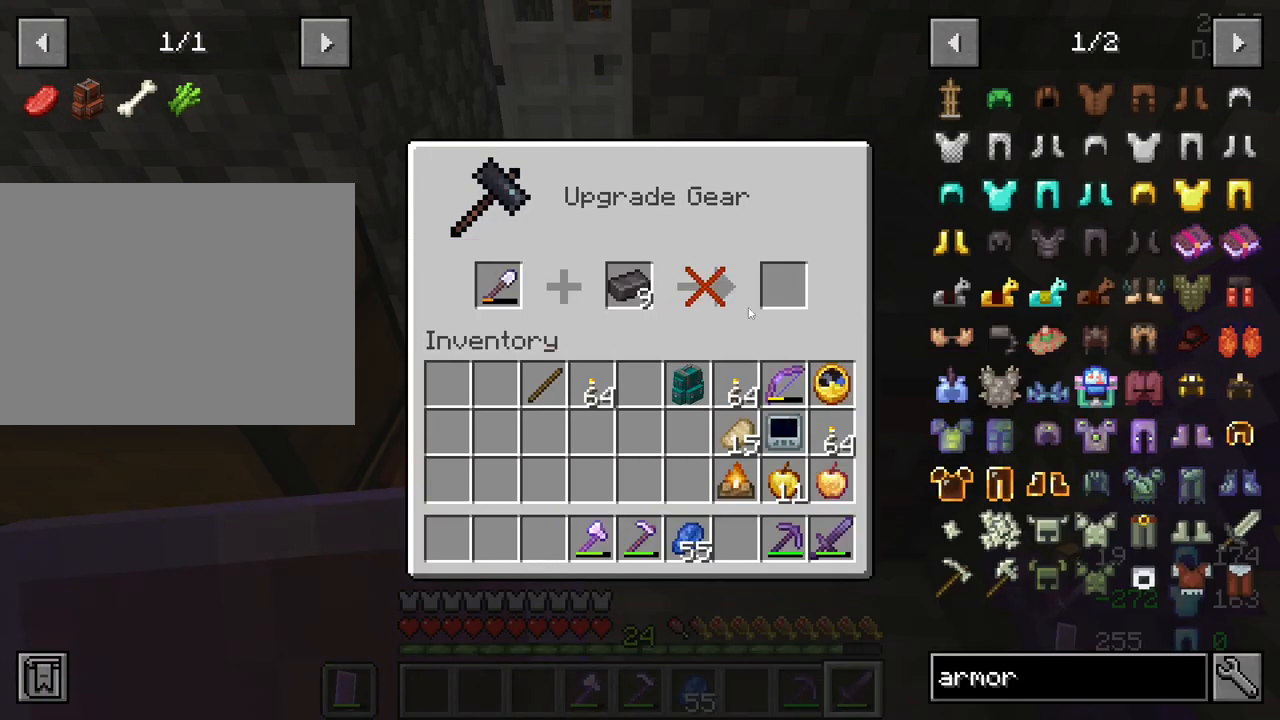
{"keys": ["shift"], "mouse": [], "mouse_move": "left", "events": []}
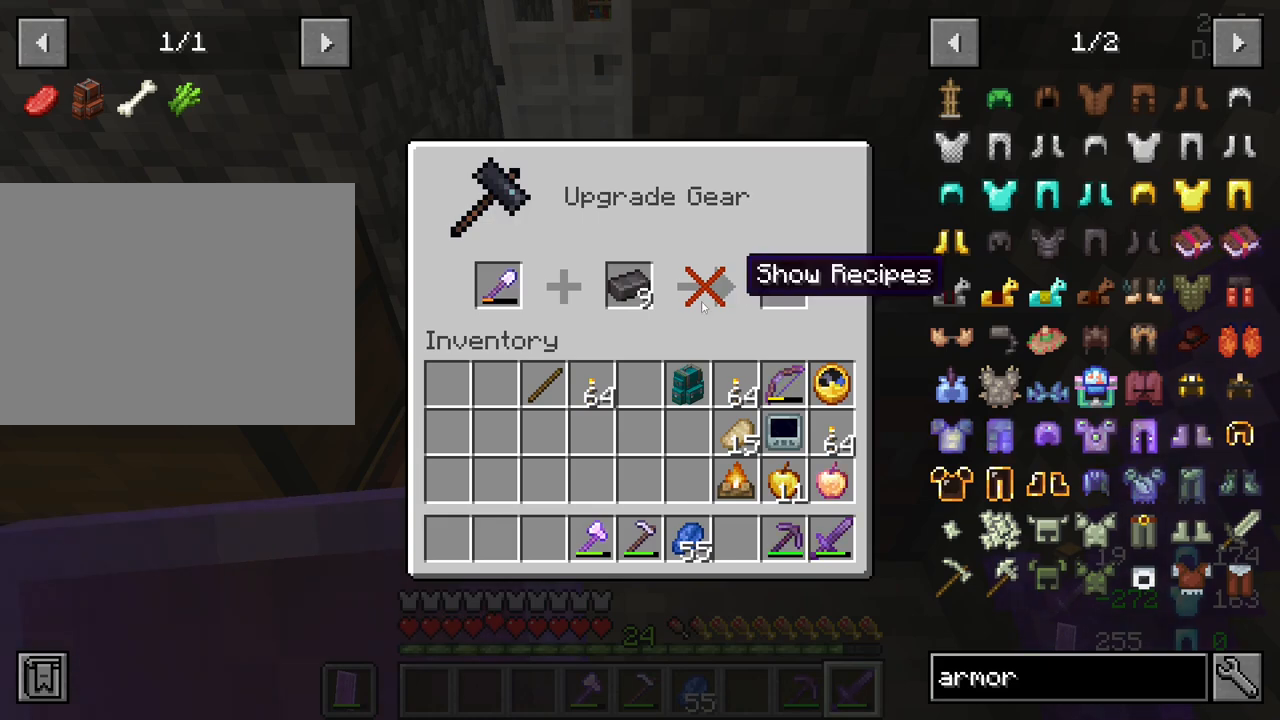
{"keys": ["shift"], "mouse": [], "mouse_move": "left", "events": []}
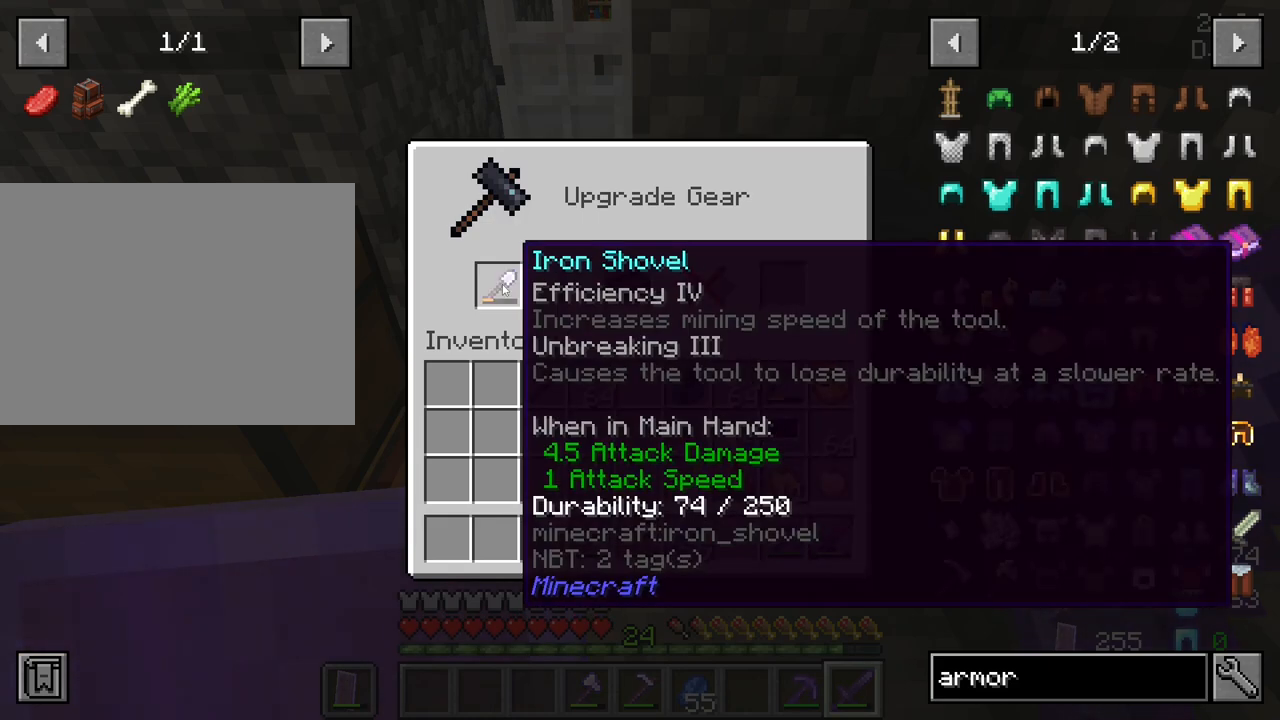
{"keys": ["shift"], "mouse": [], "mouse_move": "down-right", "events": [[117, "mouse_left", "down"], [167, "mouse_left", "up"]]}
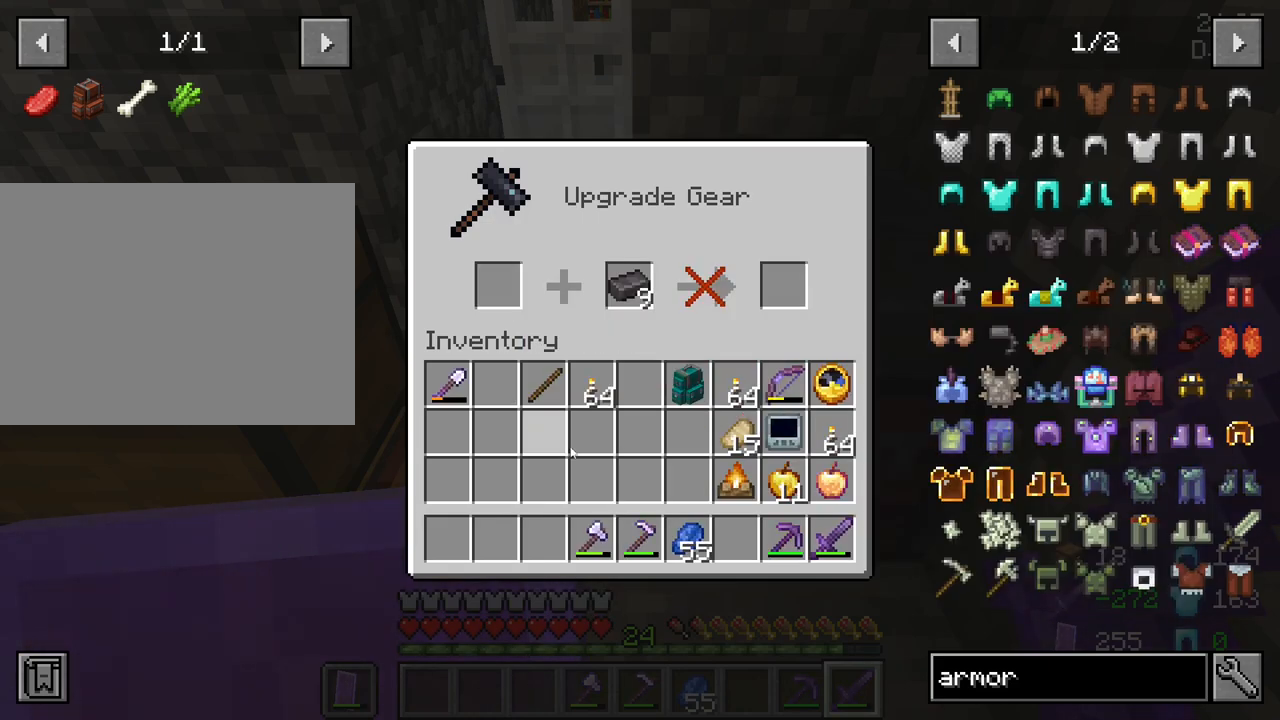
{"keys": ["shift"], "mouse": [], "mouse_move": "still", "events": [[417, "mouse_left", "down"], [500, "mouse_left", "up"]]}
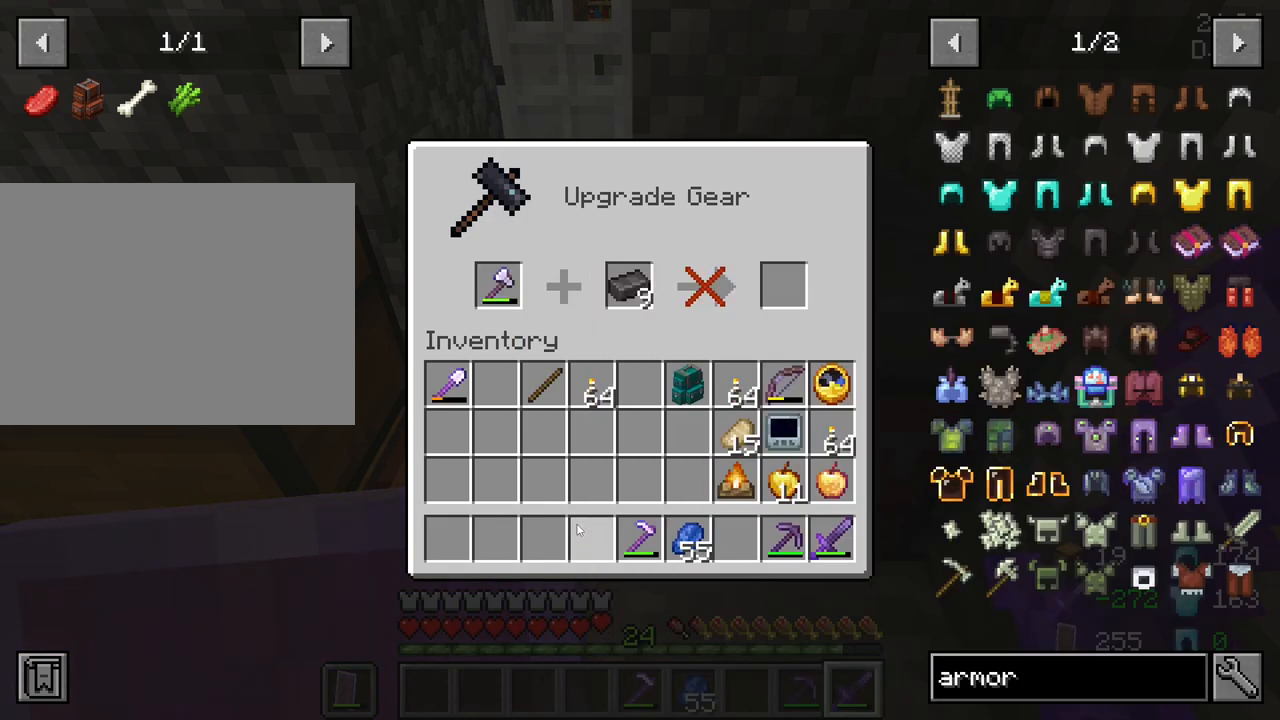
{"keys": ["shift"], "mouse": [], "mouse_move": "left", "events": []}
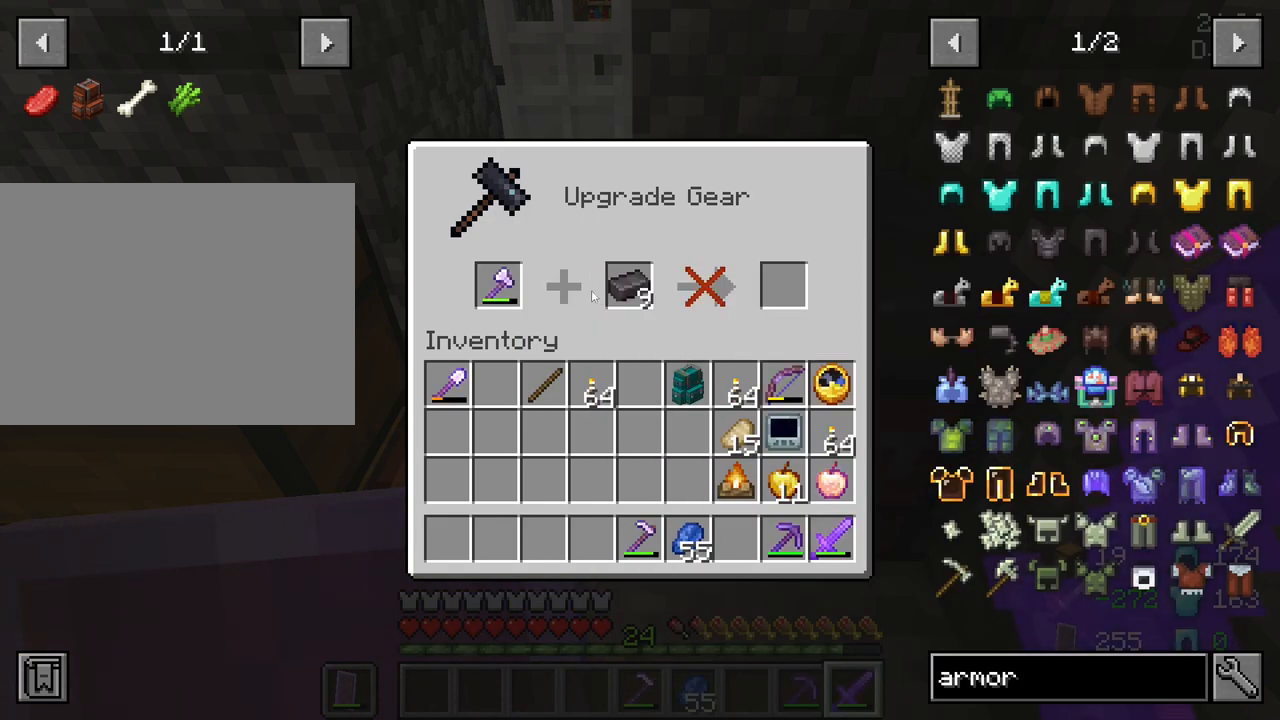
{"keys": ["shift"], "mouse": [], "mouse_move": "down", "events": [[250, "mouse_left", "down"], [400, "mouse_left", "up"]]}
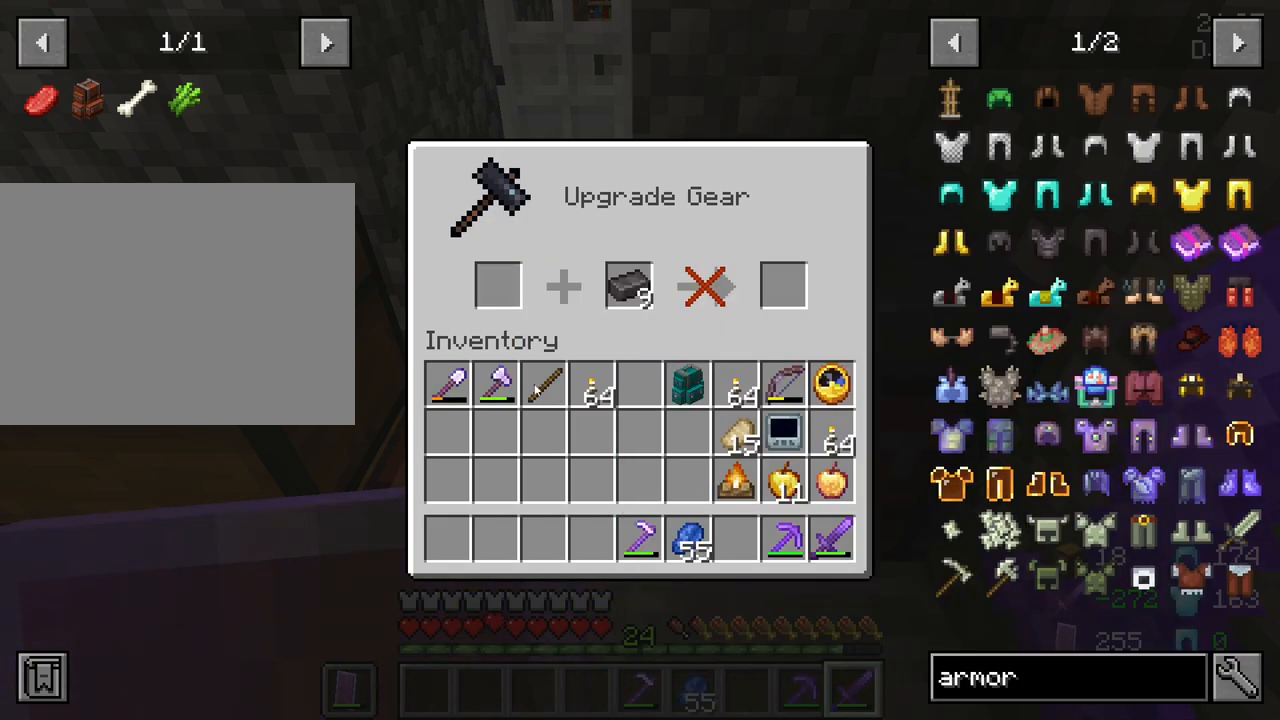
{"keys": [], "mouse": [], "mouse_move": "still", "events": [[500, "shift", "up"]]}
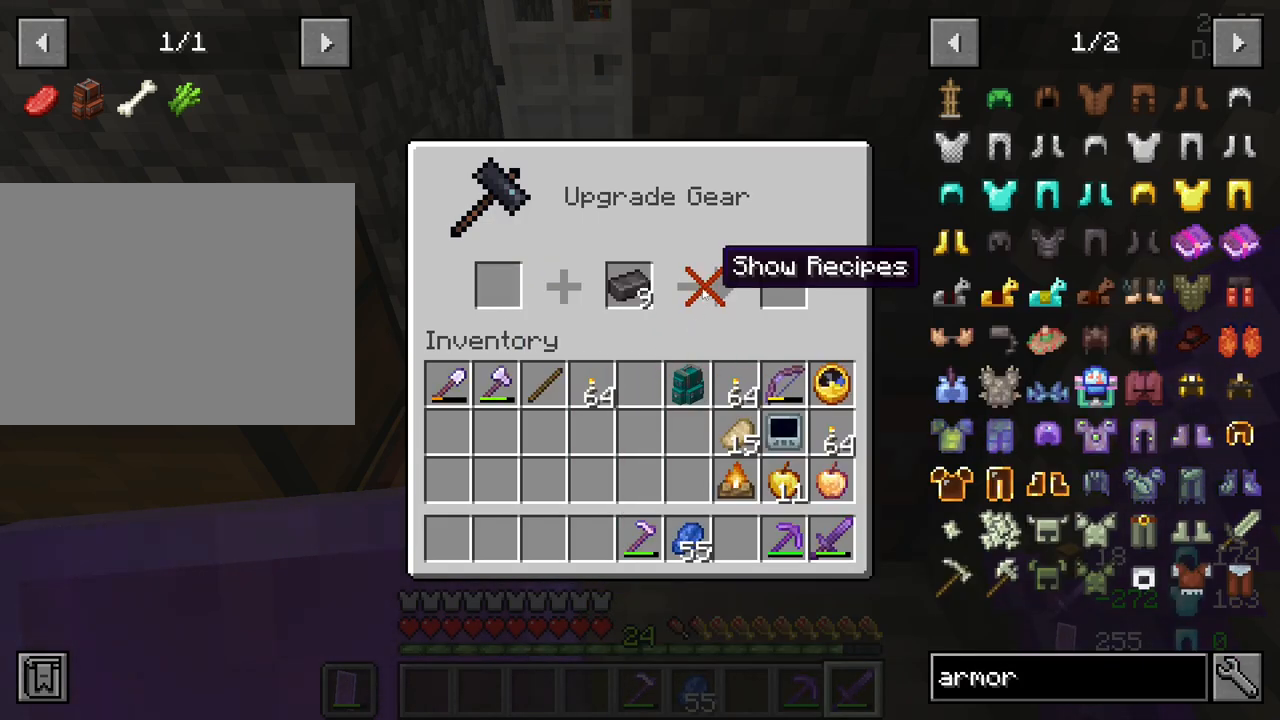
{"keys": [], "mouse": [], "mouse_move": "still", "events": [[384, "mouse_left", "down"], [434, "mouse_left", "up"]]}
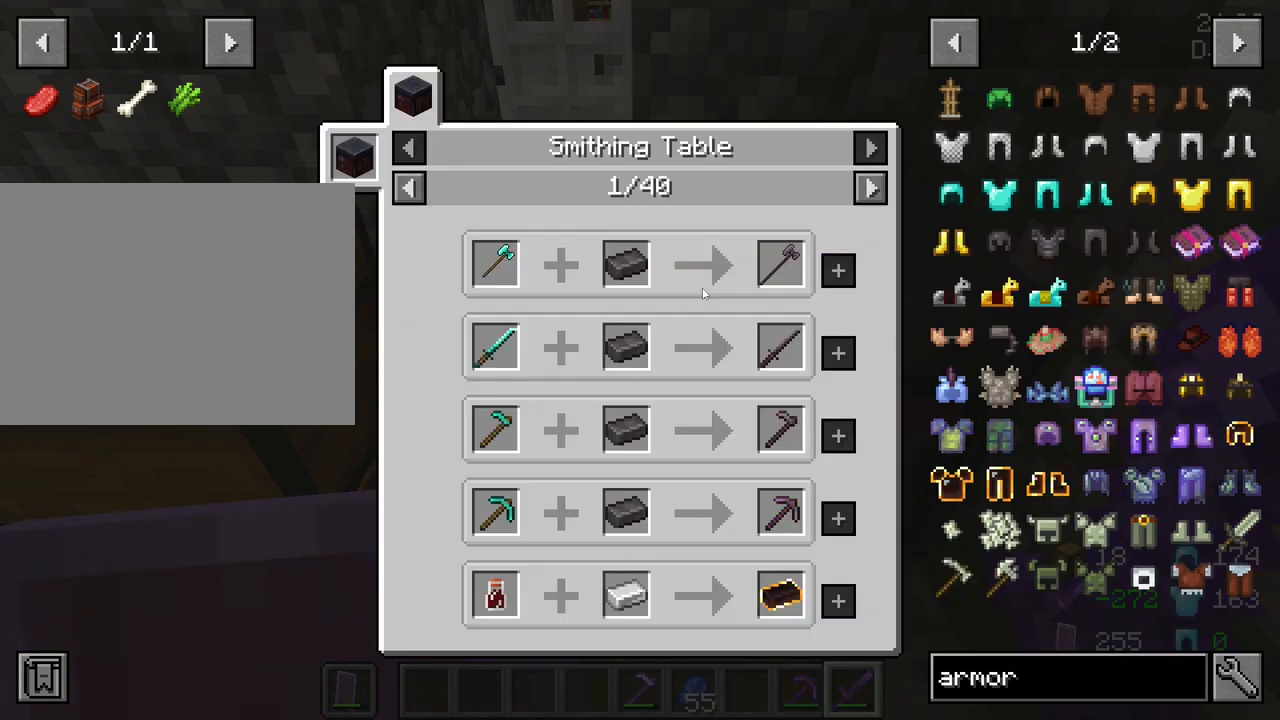
{"keys": [], "mouse": [], "mouse_move": "still", "events": []}
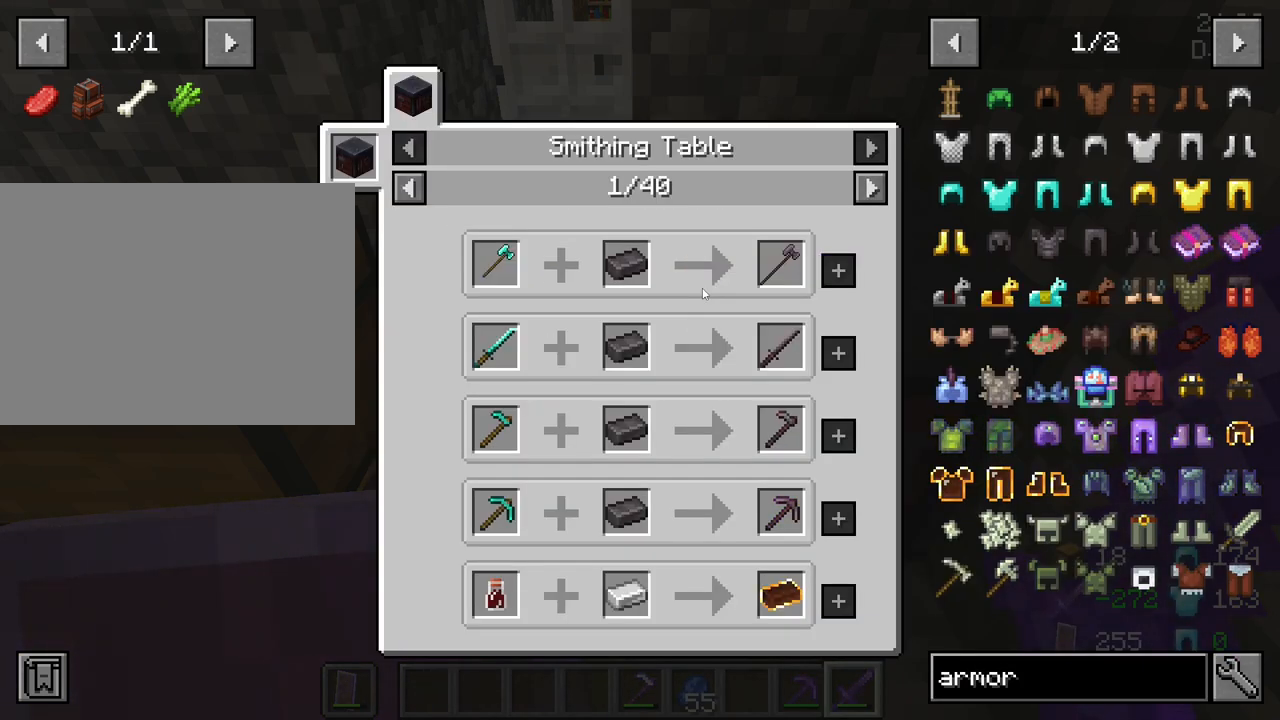
{"keys": [], "mouse": [], "mouse_move": "still", "events": []}
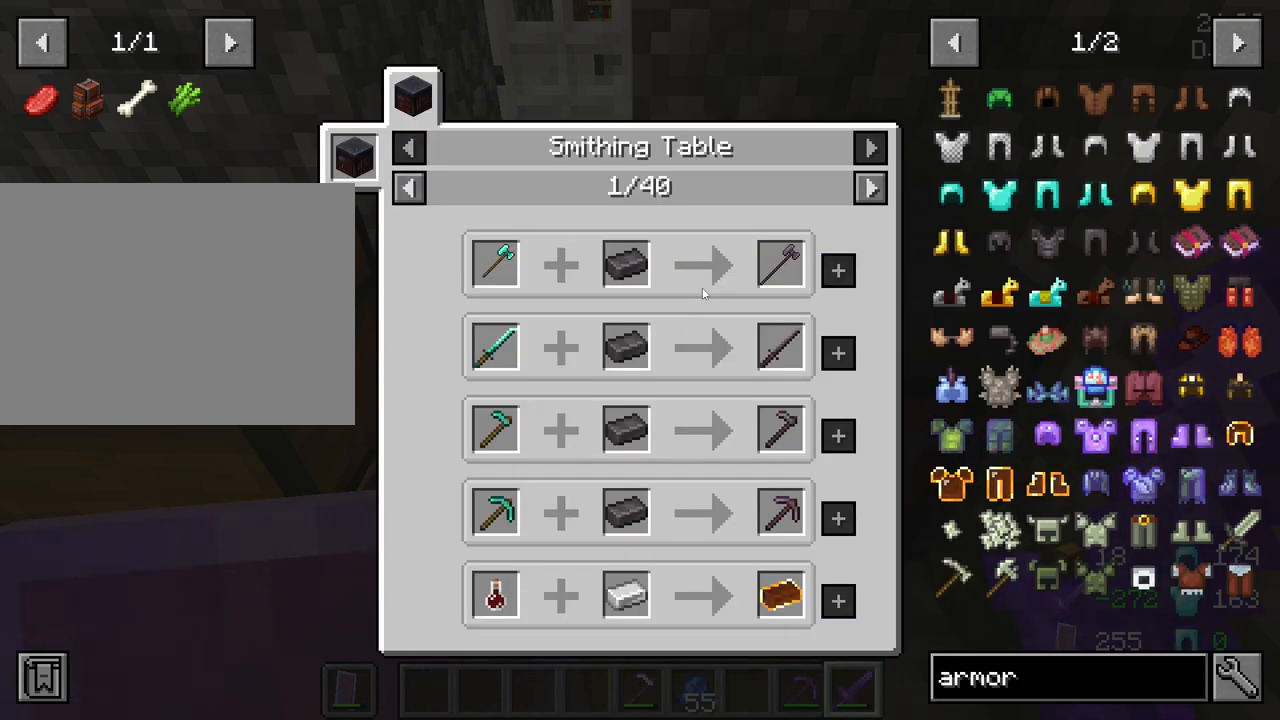
{"keys": [], "mouse": [], "mouse_move": "still", "events": []}
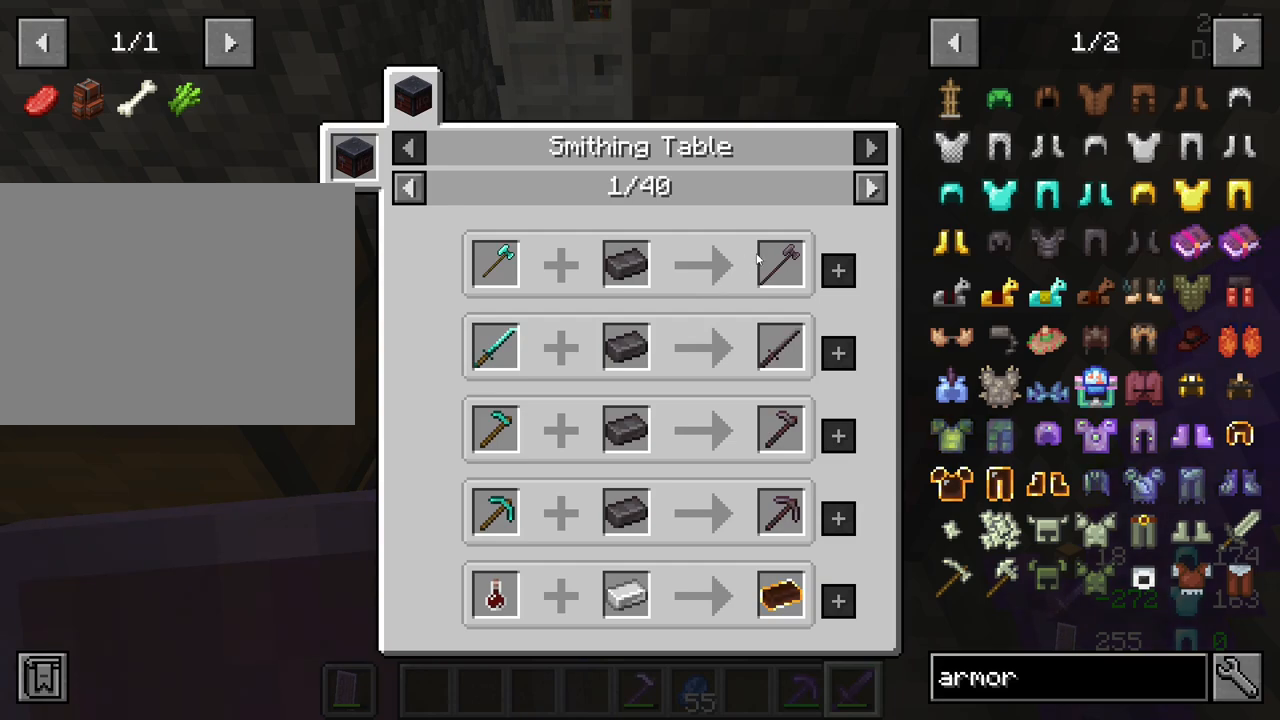
{"keys": [], "mouse": [], "mouse_move": "left", "events": []}